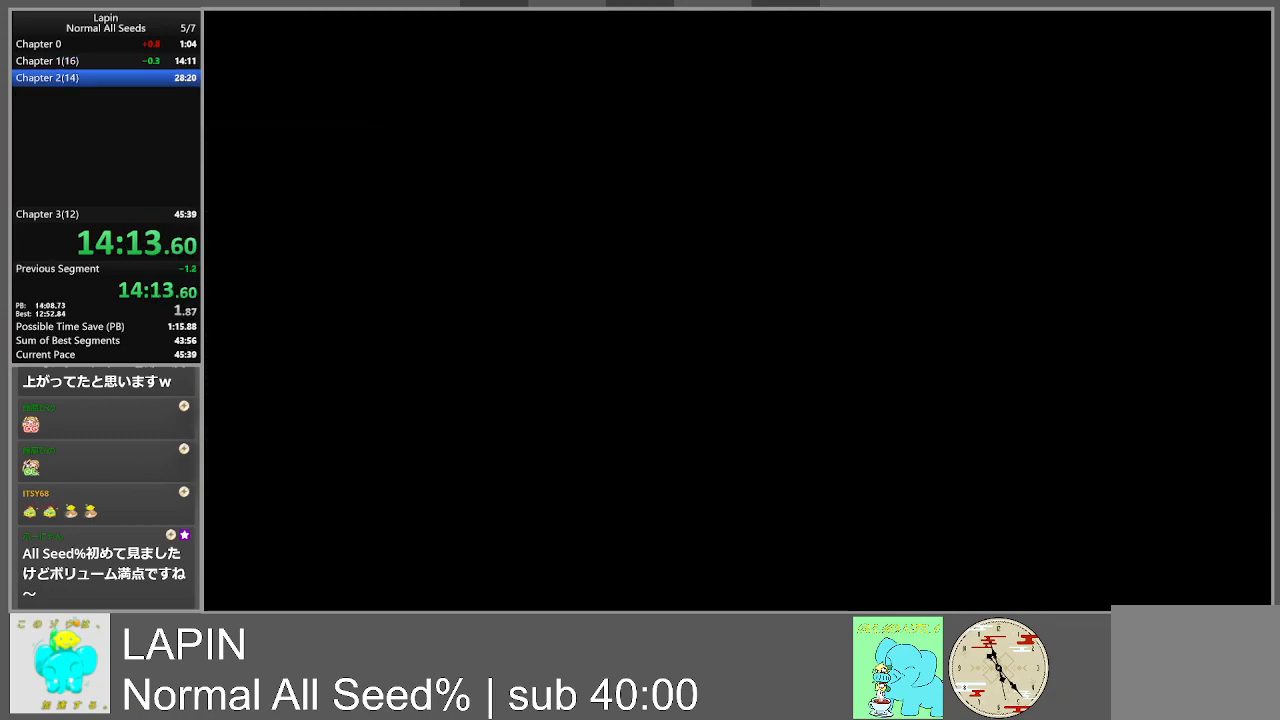
Gameplay with a controller (PlayStation layout); each line is a JSON object with the inputs held at the frame after it. "events" lists button and stick changes between this image and that frame as [ms after this image, input, new state], when the widget could be followed in between. Not read: L3 R3 left_stick right_stick.
{"buttons": ["DPAD_RIGHT"], "events": [[33, "DPAD_RIGHT", "down"]]}
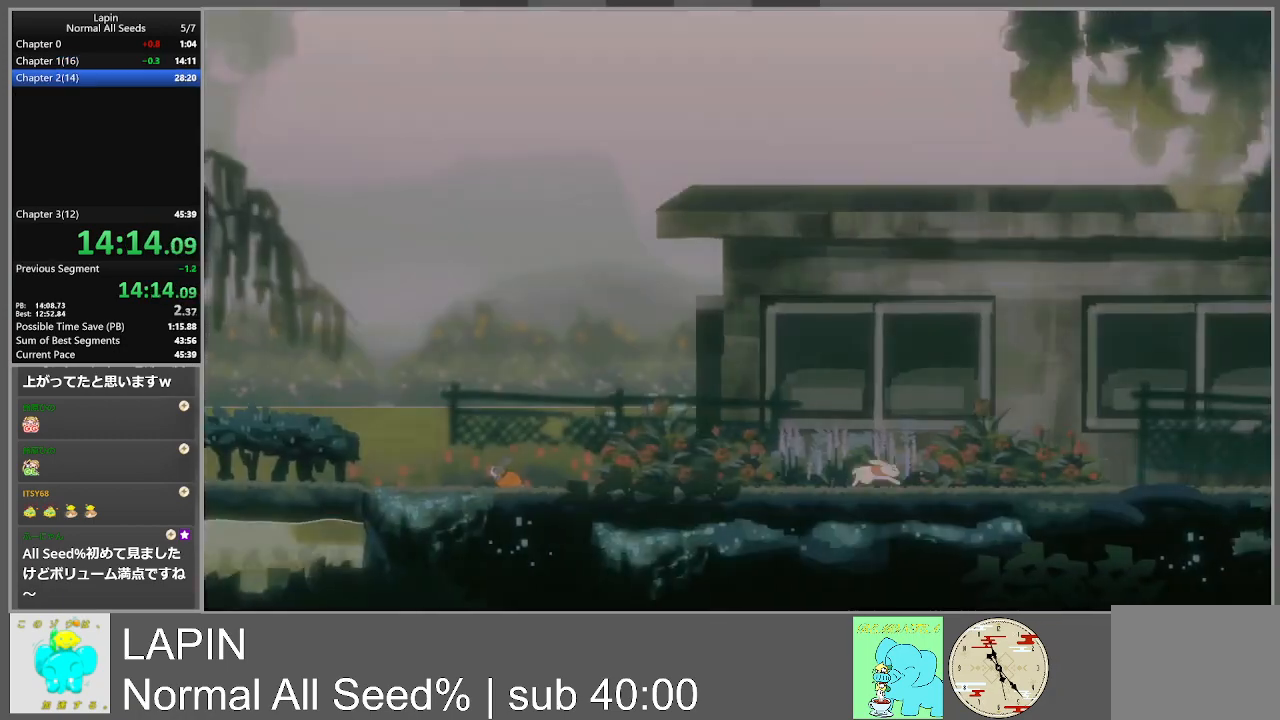
{"buttons": ["DPAD_RIGHT"], "events": []}
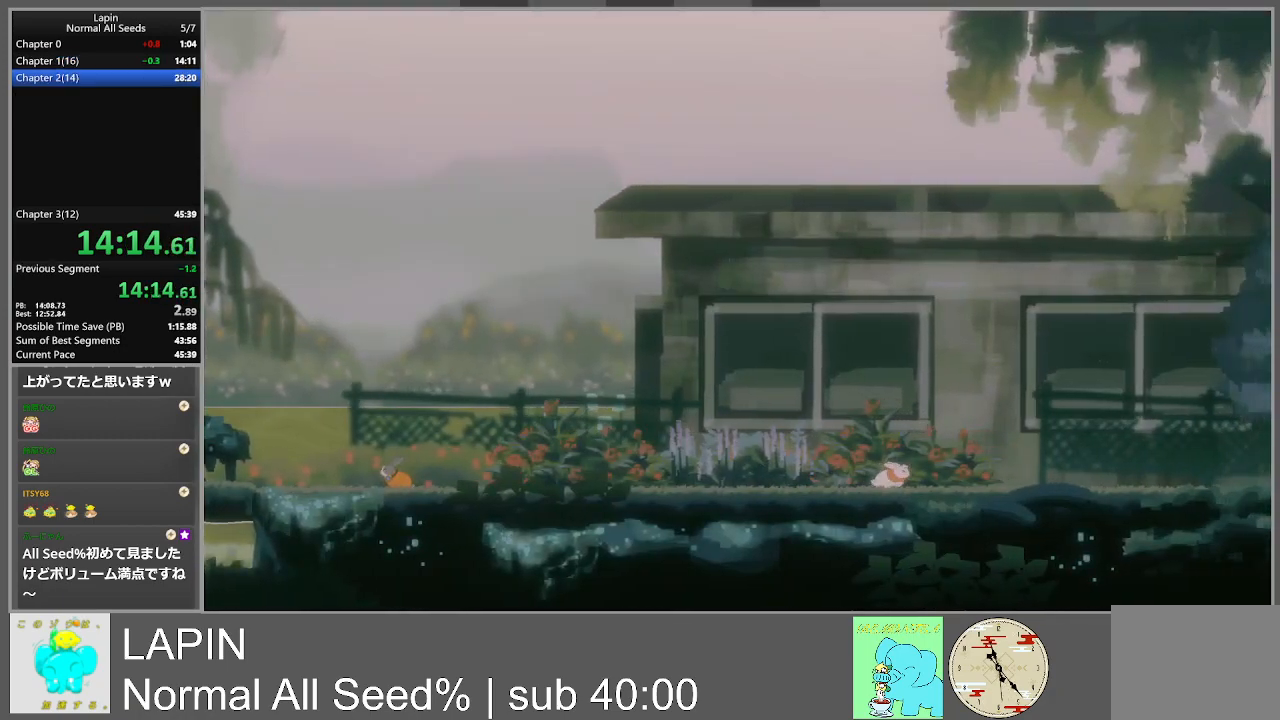
{"buttons": ["DPAD_RIGHT"], "events": []}
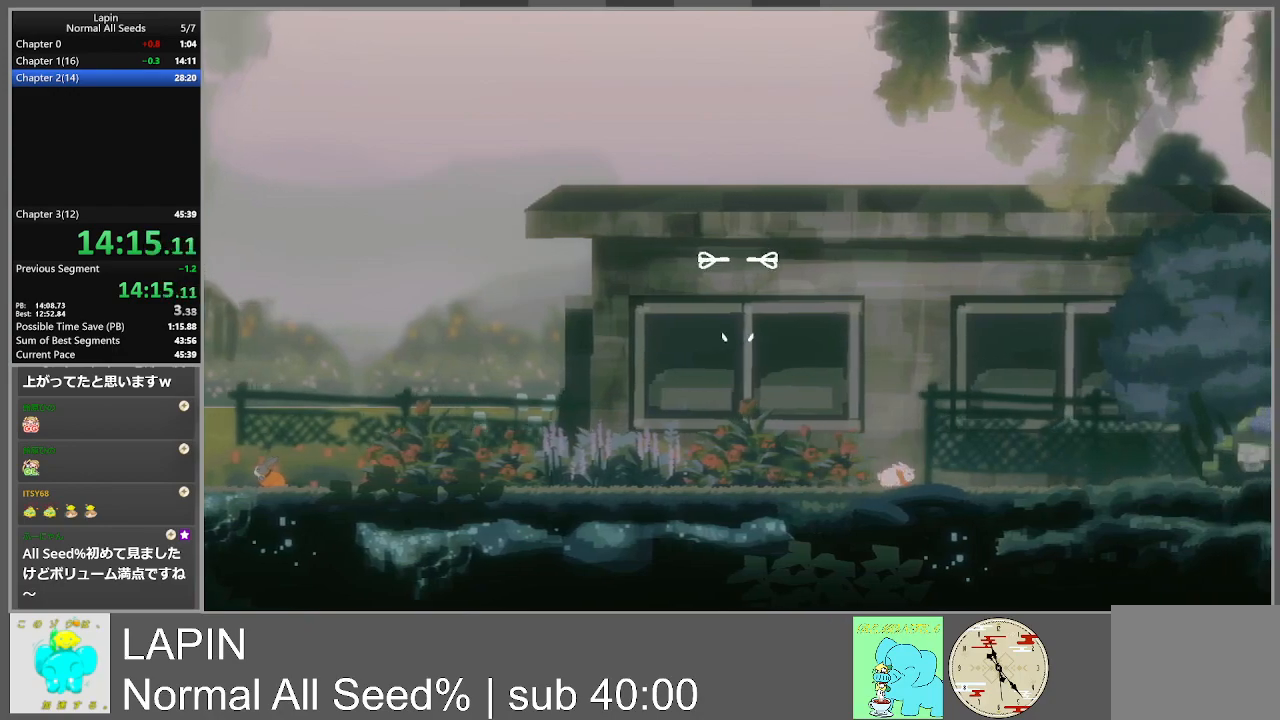
{"buttons": ["DPAD_RIGHT"], "events": []}
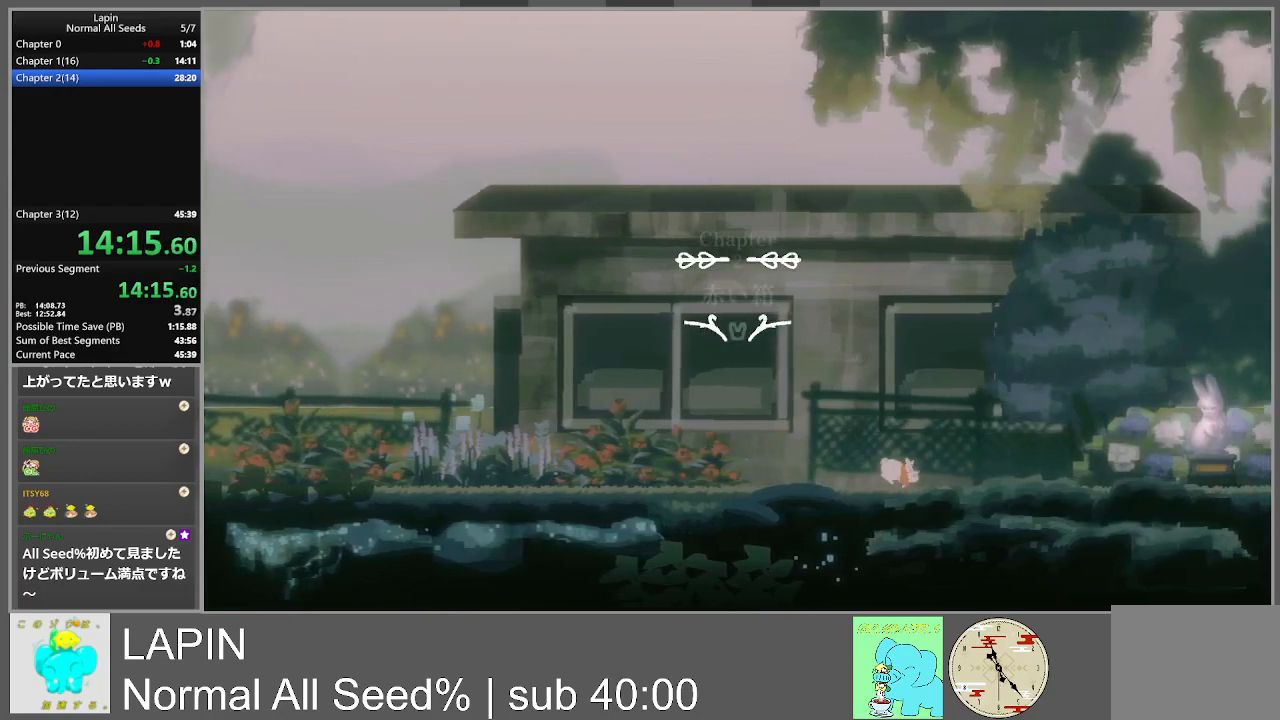
{"buttons": ["DPAD_RIGHT"], "events": []}
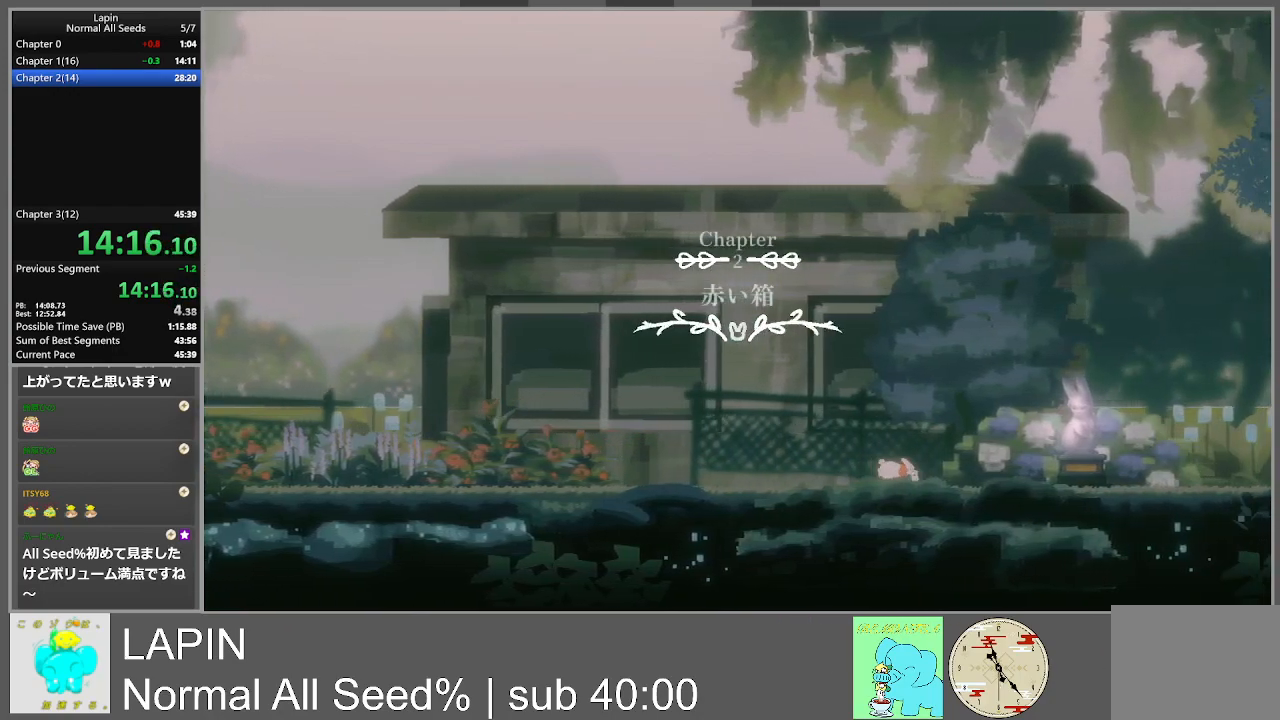
{"buttons": ["DPAD_RIGHT"], "events": []}
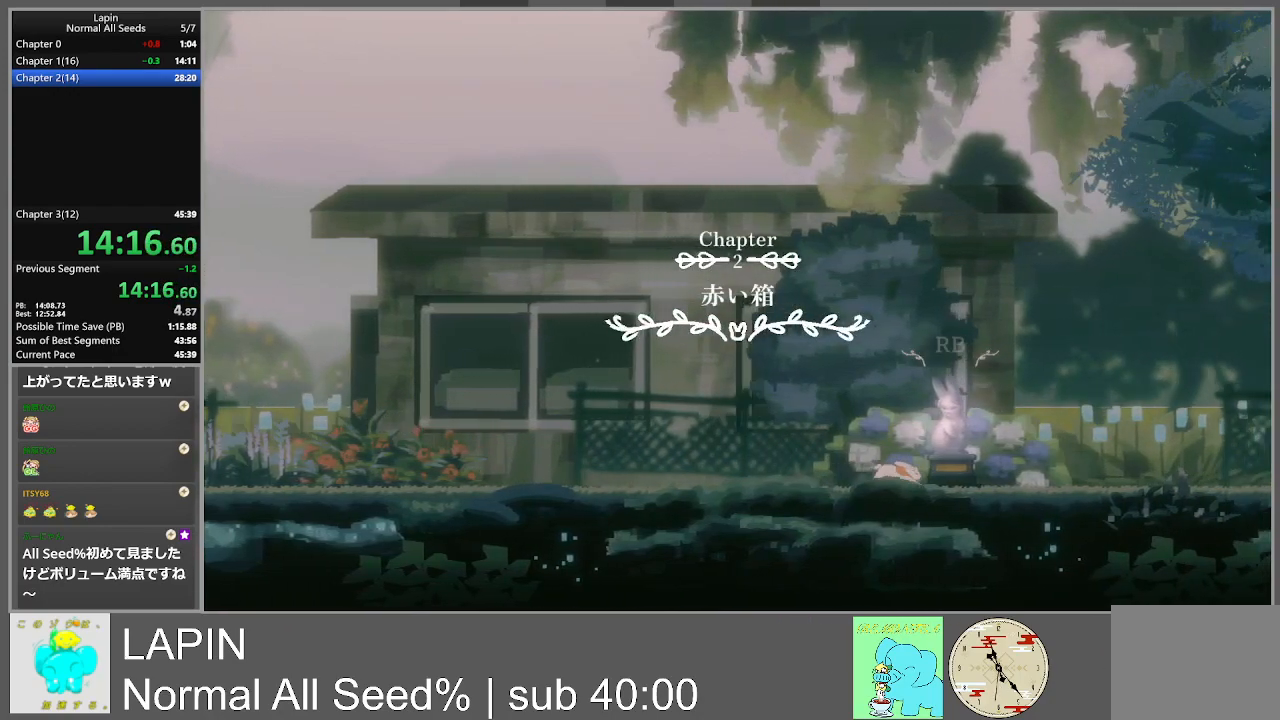
{"buttons": ["DPAD_RIGHT"], "events": []}
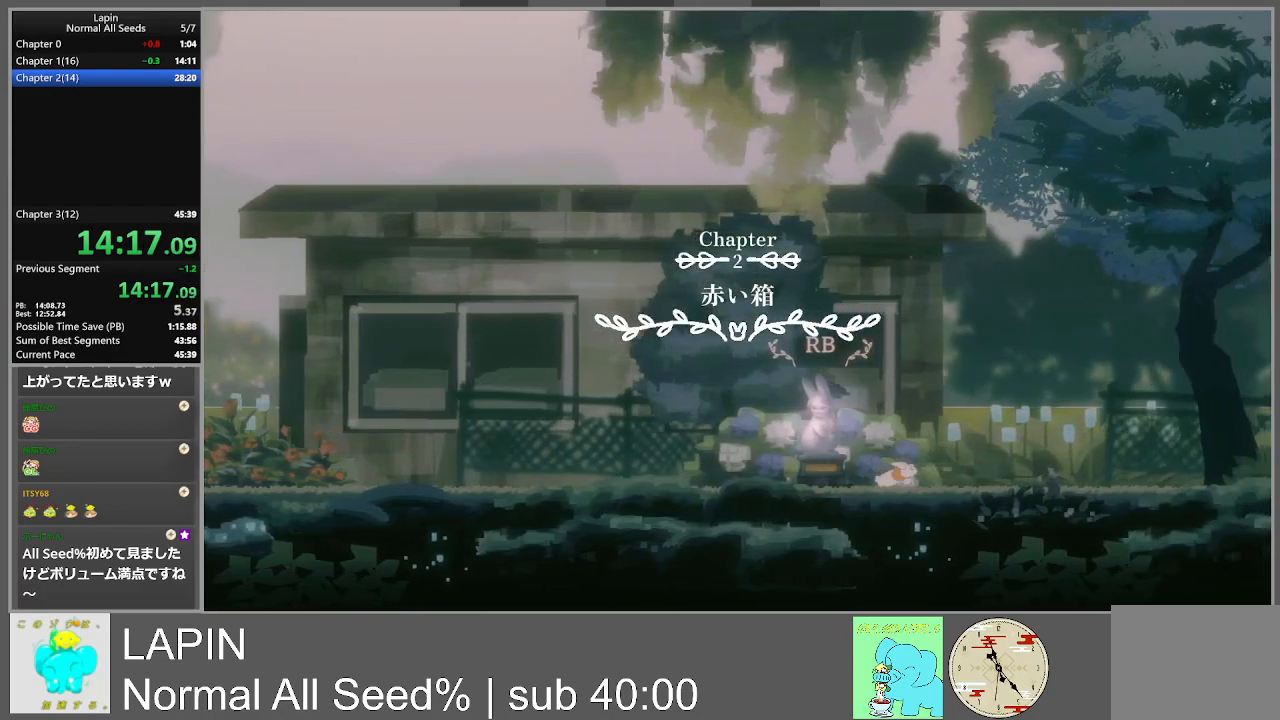
{"buttons": ["DPAD_RIGHT"], "events": []}
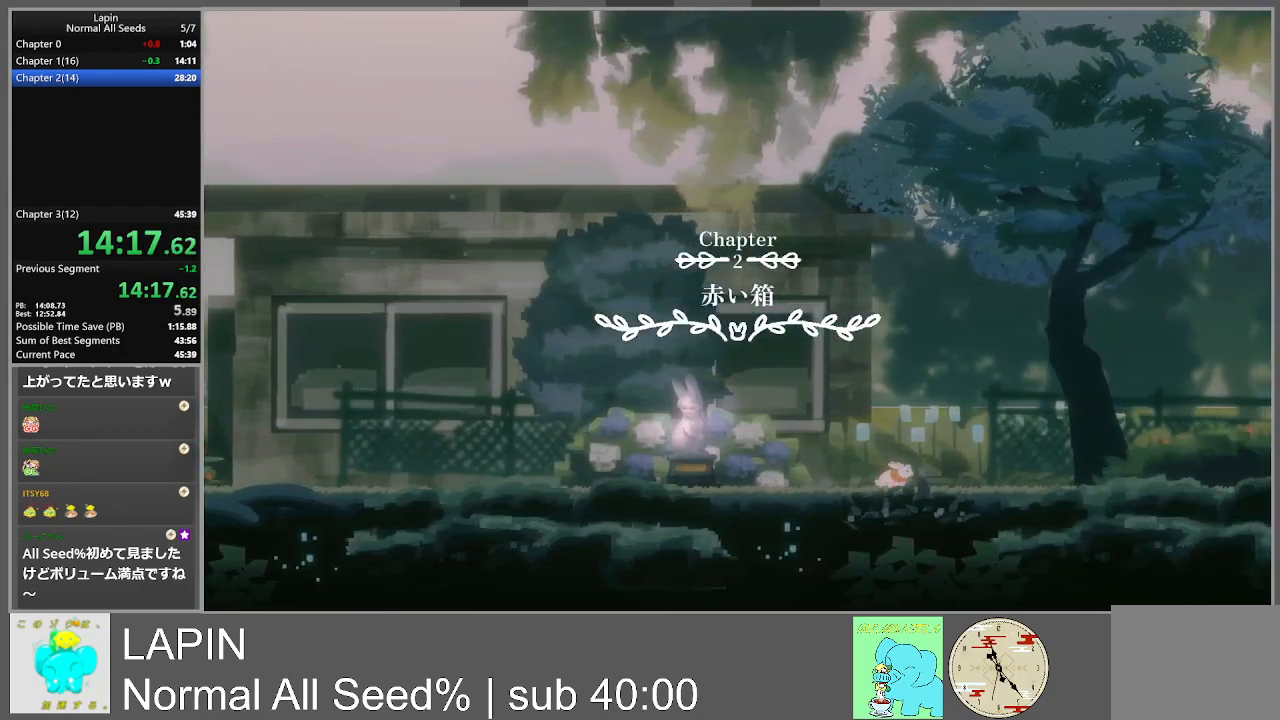
{"buttons": ["DPAD_RIGHT"], "events": []}
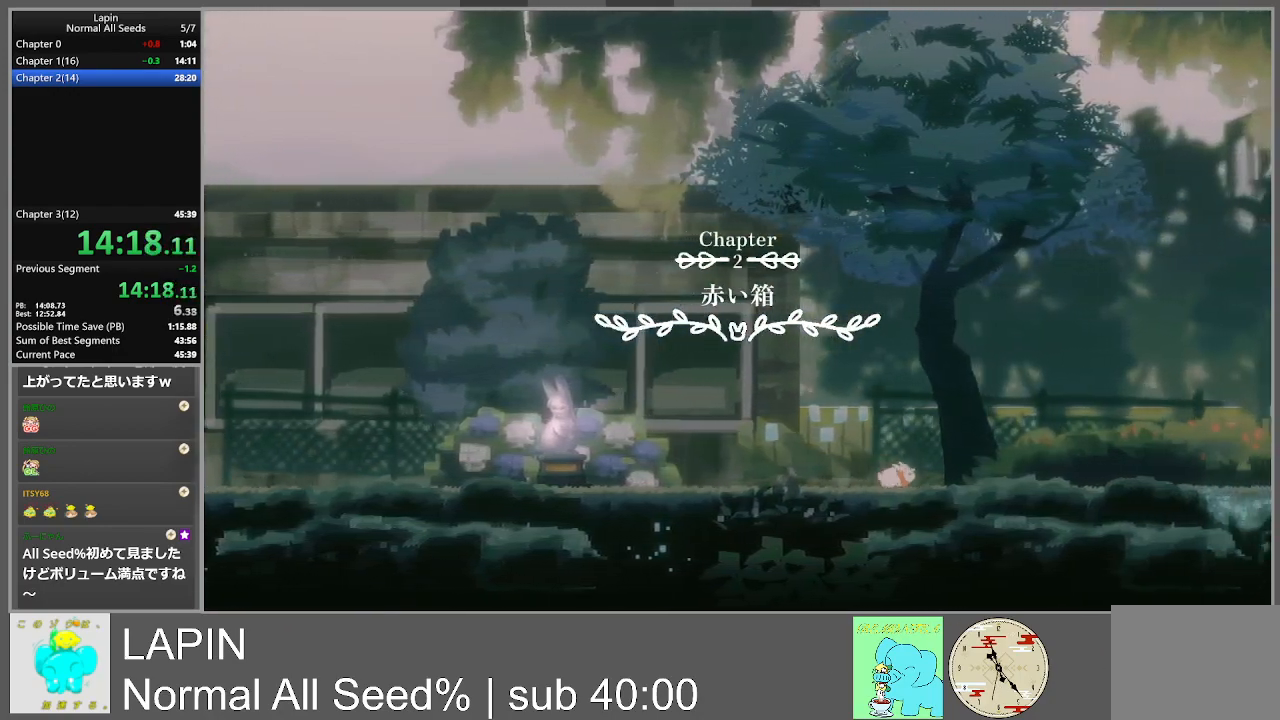
{"buttons": ["DPAD_RIGHT"], "events": []}
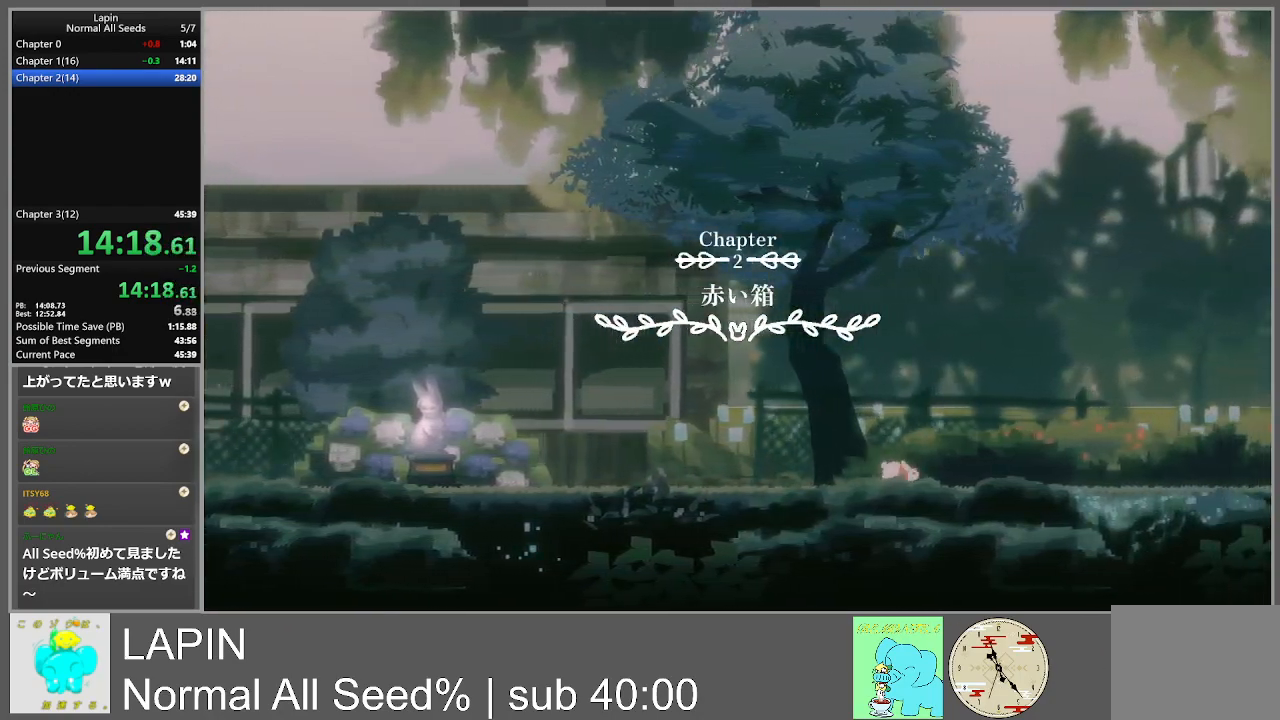
{"buttons": ["DPAD_RIGHT"], "events": []}
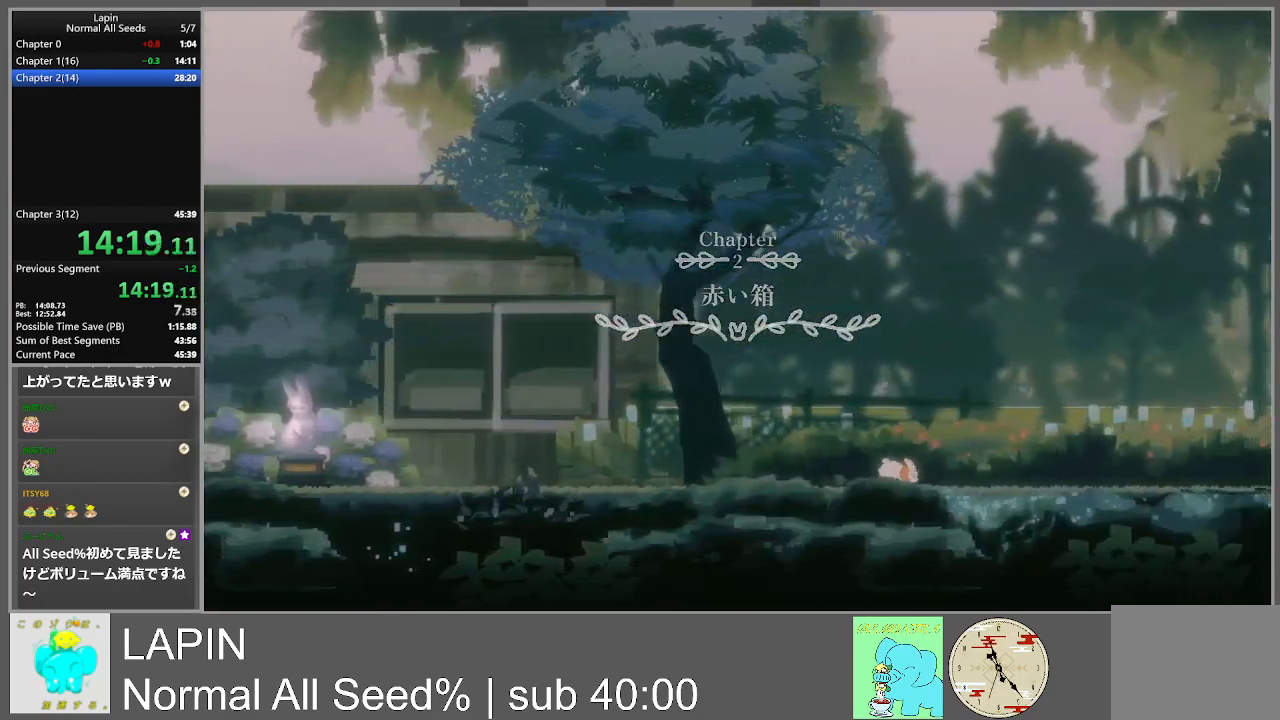
{"buttons": ["DPAD_RIGHT"], "events": []}
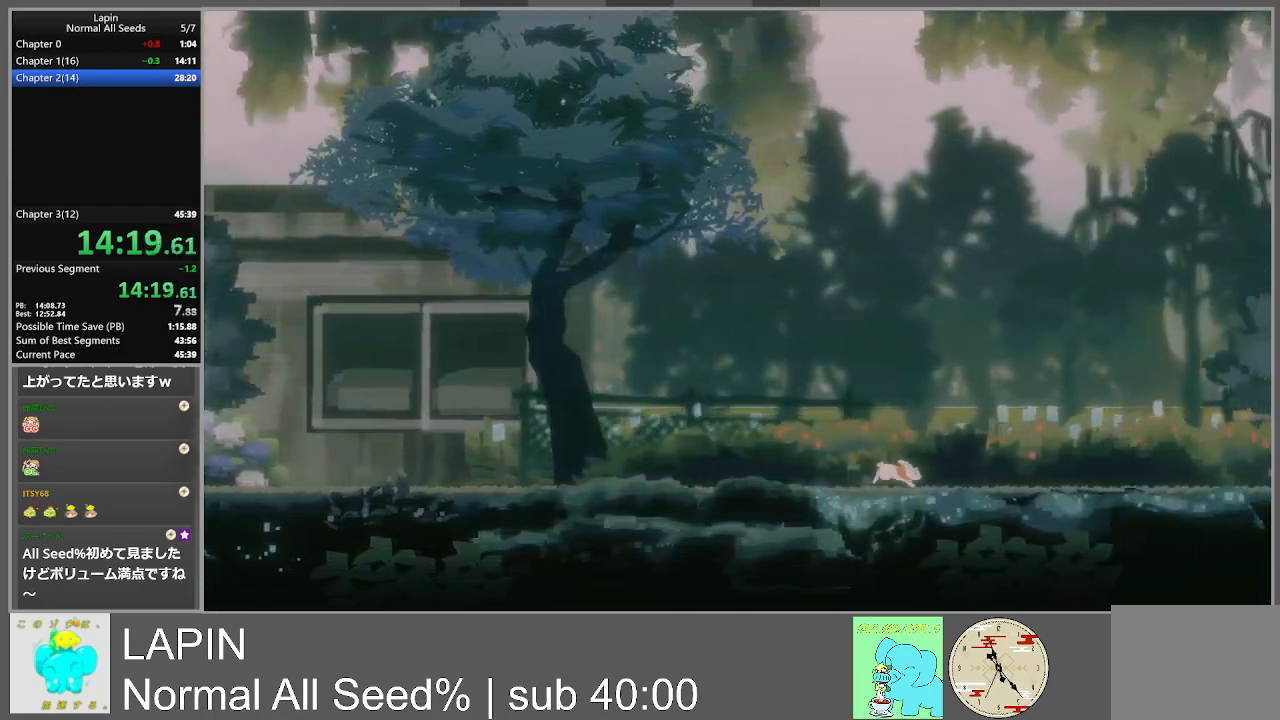
{"buttons": ["DPAD_RIGHT"], "events": []}
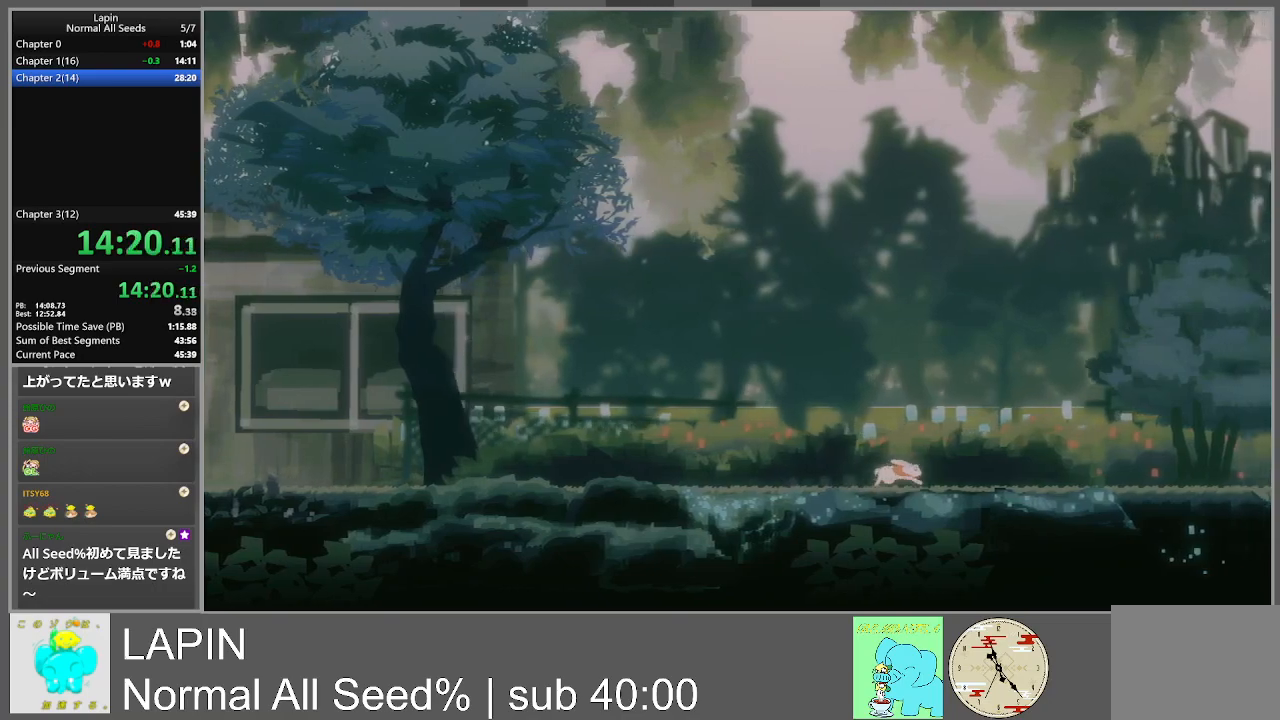
{"buttons": ["DPAD_RIGHT"], "events": []}
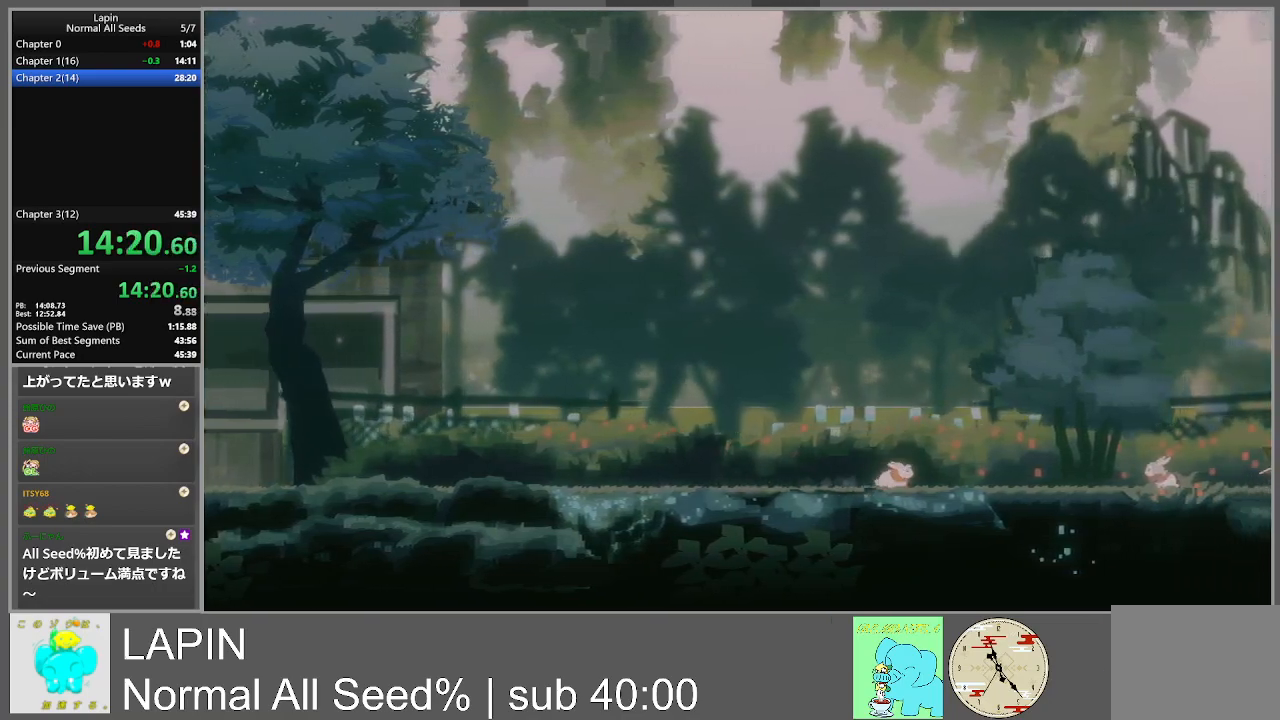
{"buttons": ["DPAD_RIGHT"], "events": []}
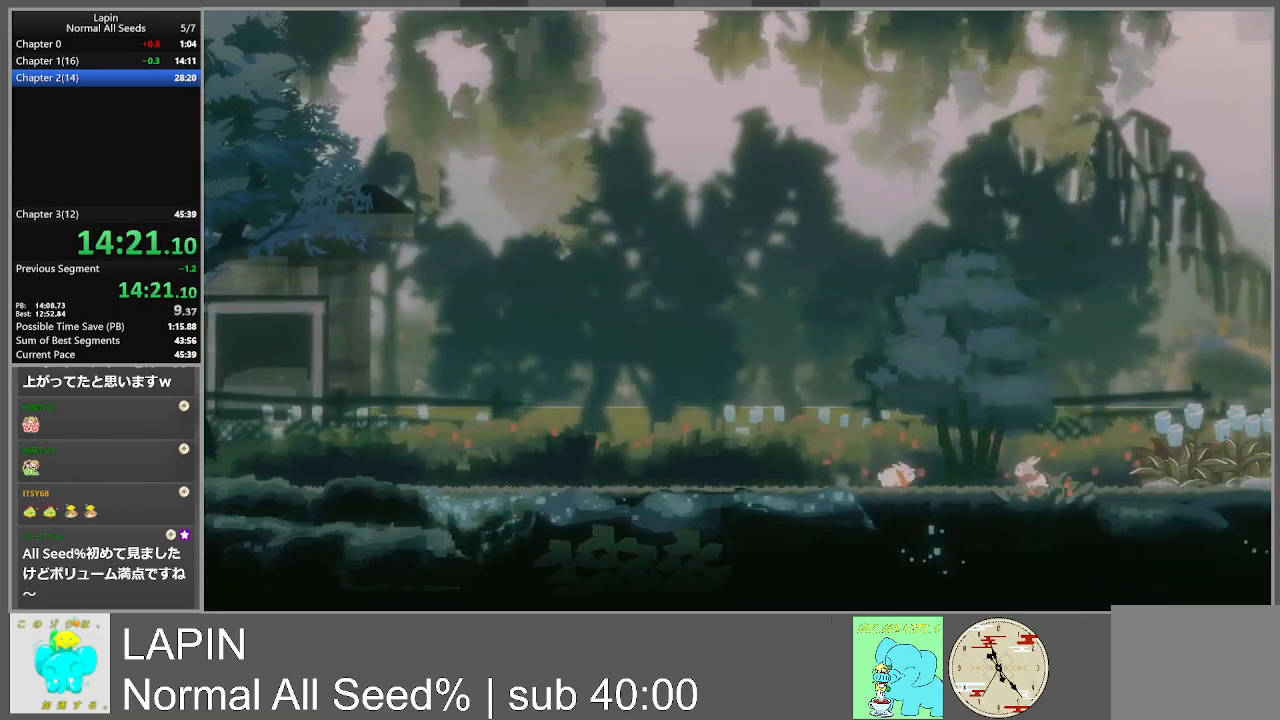
{"buttons": ["DPAD_RIGHT"], "events": []}
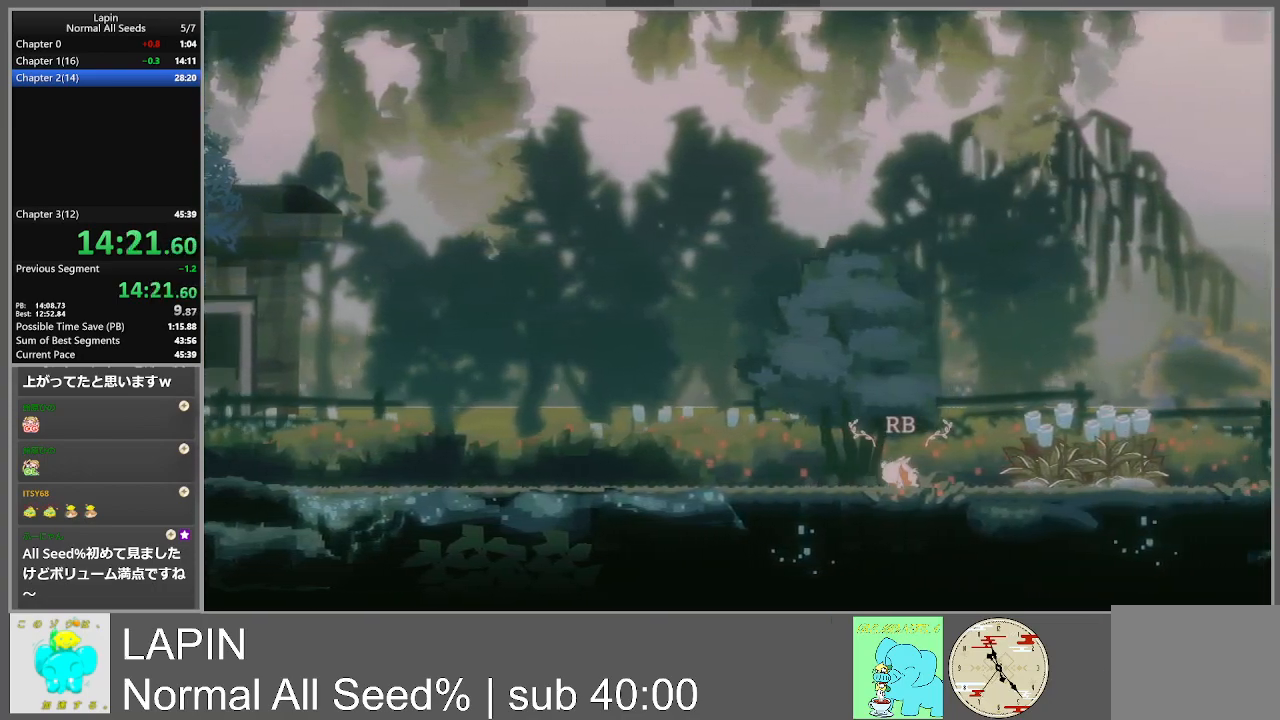
{"buttons": ["DPAD_RIGHT"], "events": []}
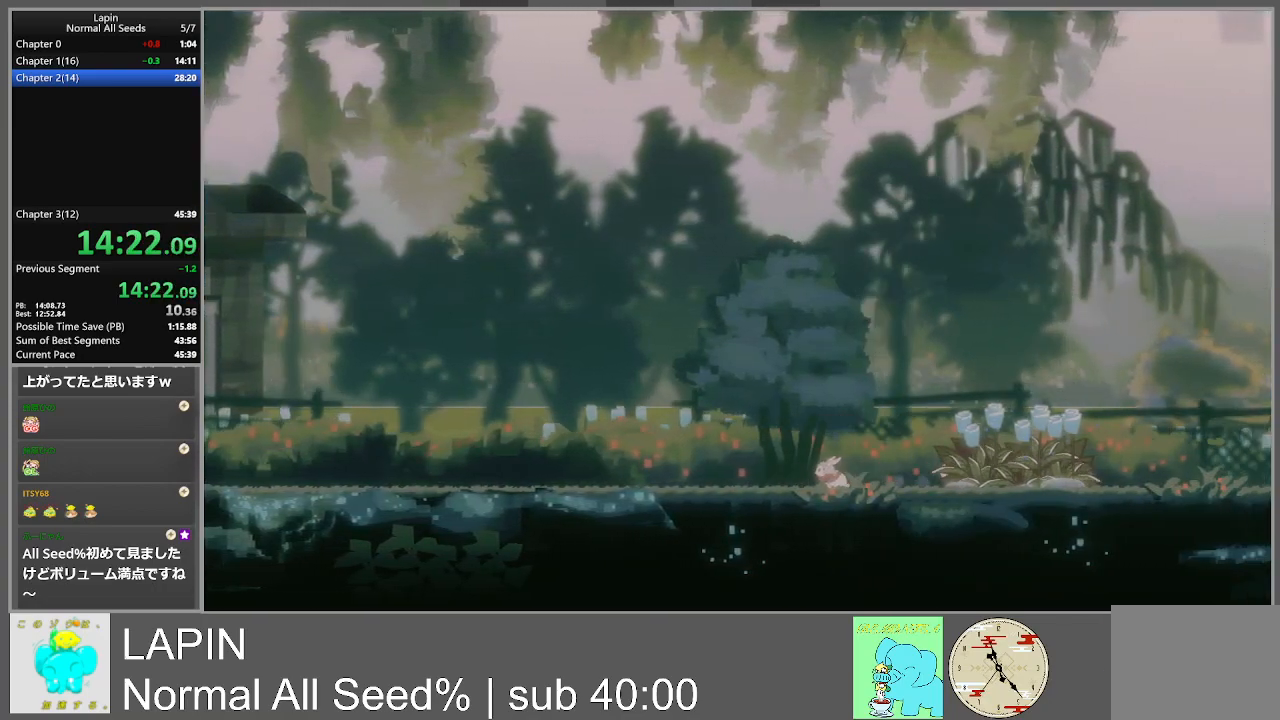
{"buttons": ["DPAD_RIGHT"], "events": []}
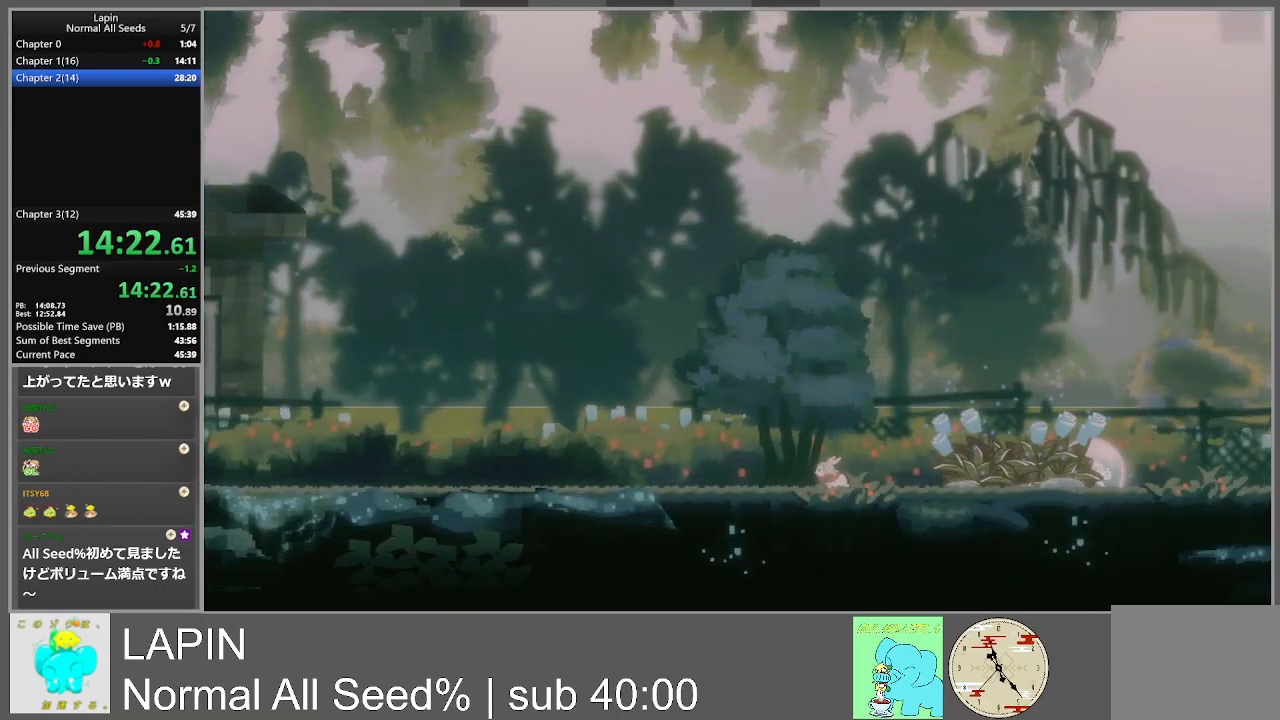
{"buttons": ["CROSS", "DPAD_UP", "DPAD_RIGHT"], "events": [[50, "CROSS", "down"], [217, "DPAD_UP", "down"], [300, "CROSS", "up"], [450, "CROSS", "down"]]}
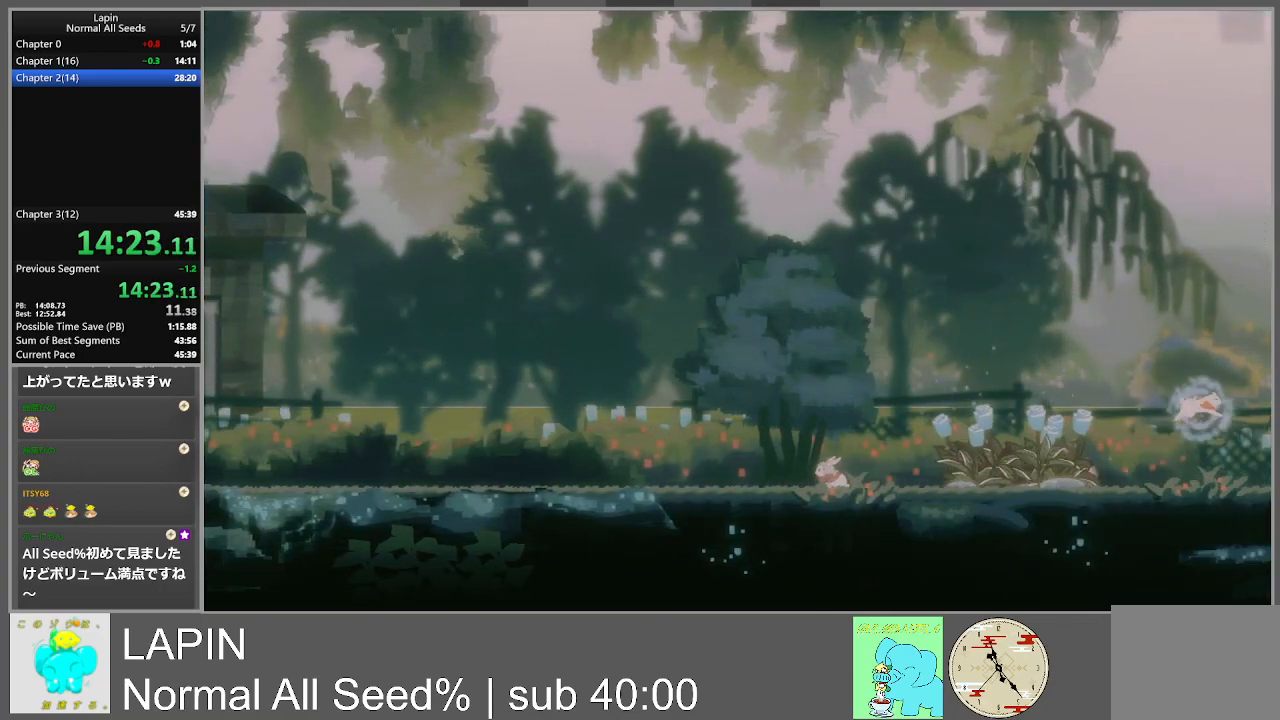
{"buttons": ["DPAD_RIGHT"], "events": [[200, "CROSS", "up"], [217, "DPAD_UP", "up"], [250, "DPAD_RIGHT", "up"], [417, "DPAD_RIGHT", "down"], [417, "DPAD_UP", "down"], [500, "DPAD_UP", "up"]]}
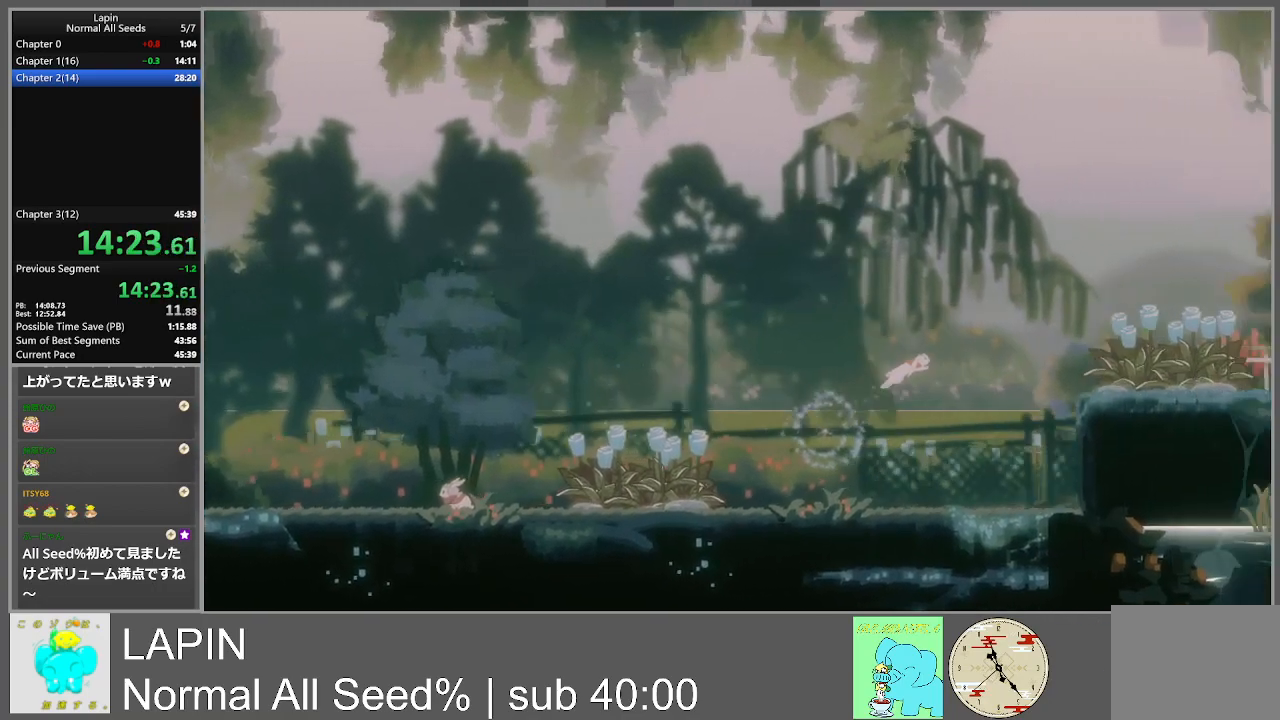
{"buttons": ["DPAD_RIGHT"], "events": []}
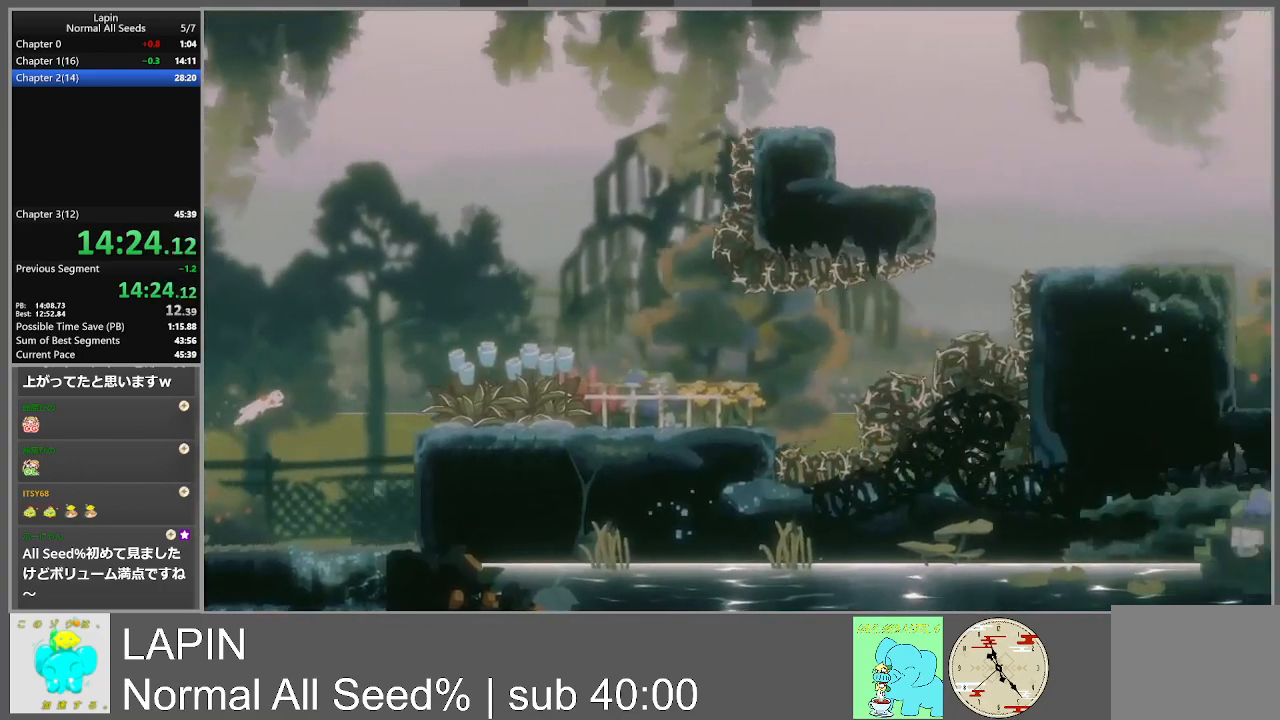
{"buttons": ["DPAD_RIGHT"], "events": []}
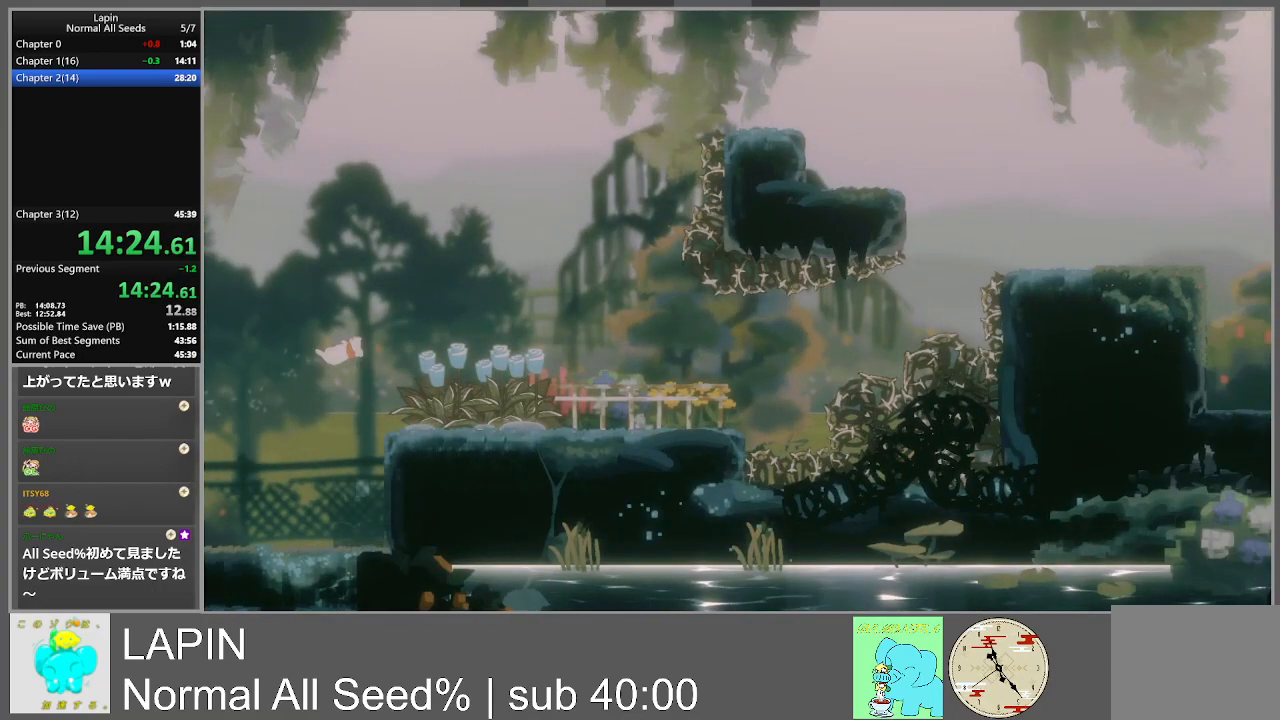
{"buttons": ["DPAD_RIGHT"], "events": []}
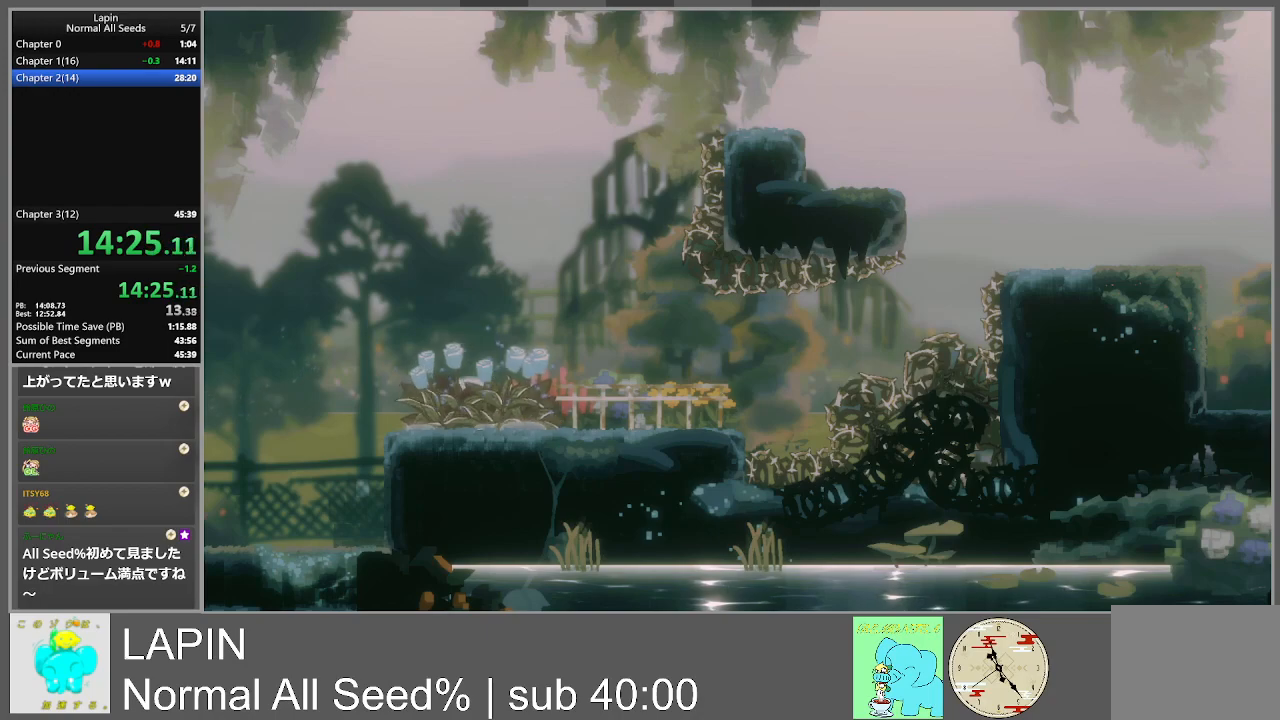
{"buttons": ["DPAD_RIGHT"], "events": []}
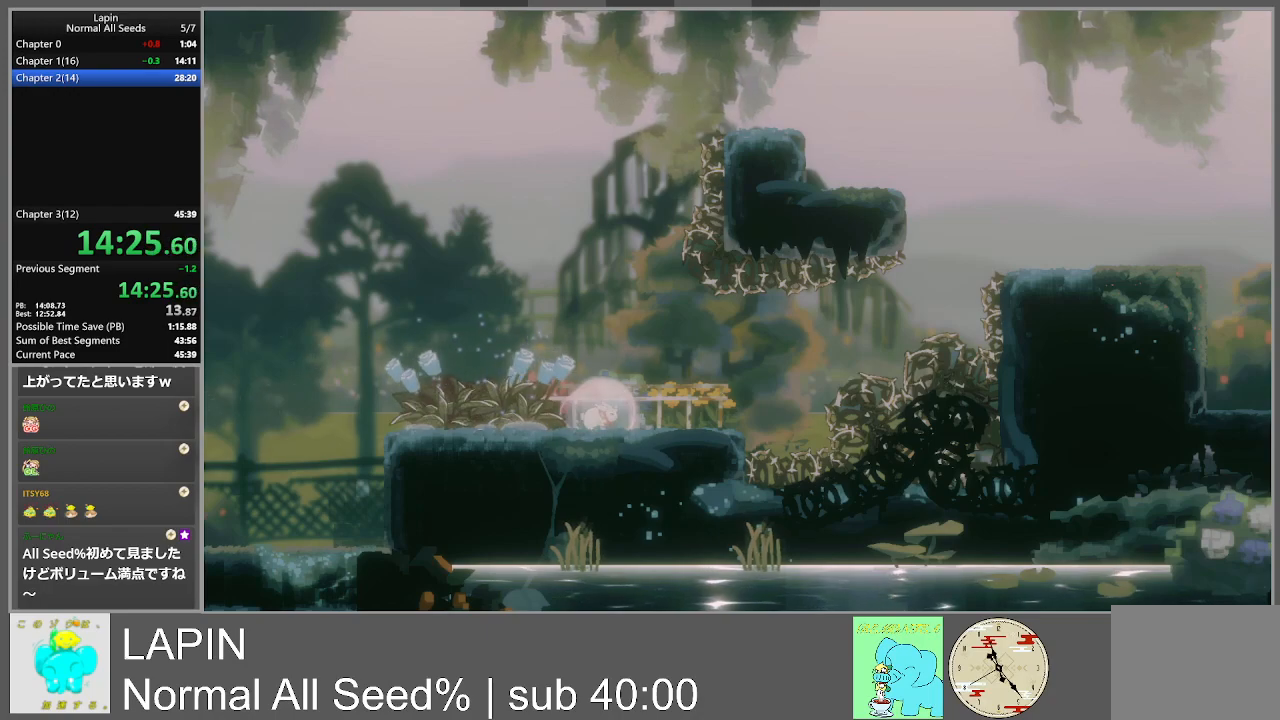
{"buttons": ["DPAD_RIGHT"], "events": []}
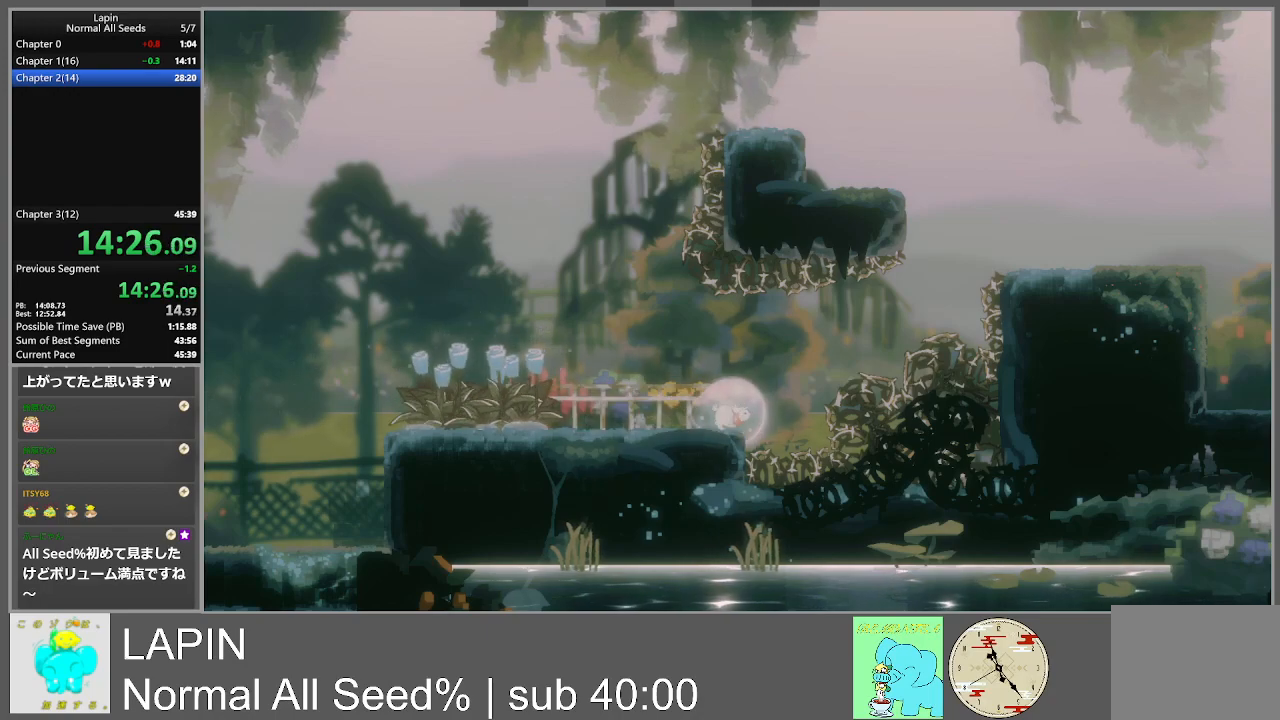
{"buttons": ["CROSS", "DPAD_UP", "DPAD_RIGHT"], "events": [[33, "CROSS", "down"], [117, "DPAD_UP", "down"], [317, "CROSS", "up"], [450, "CROSS", "down"]]}
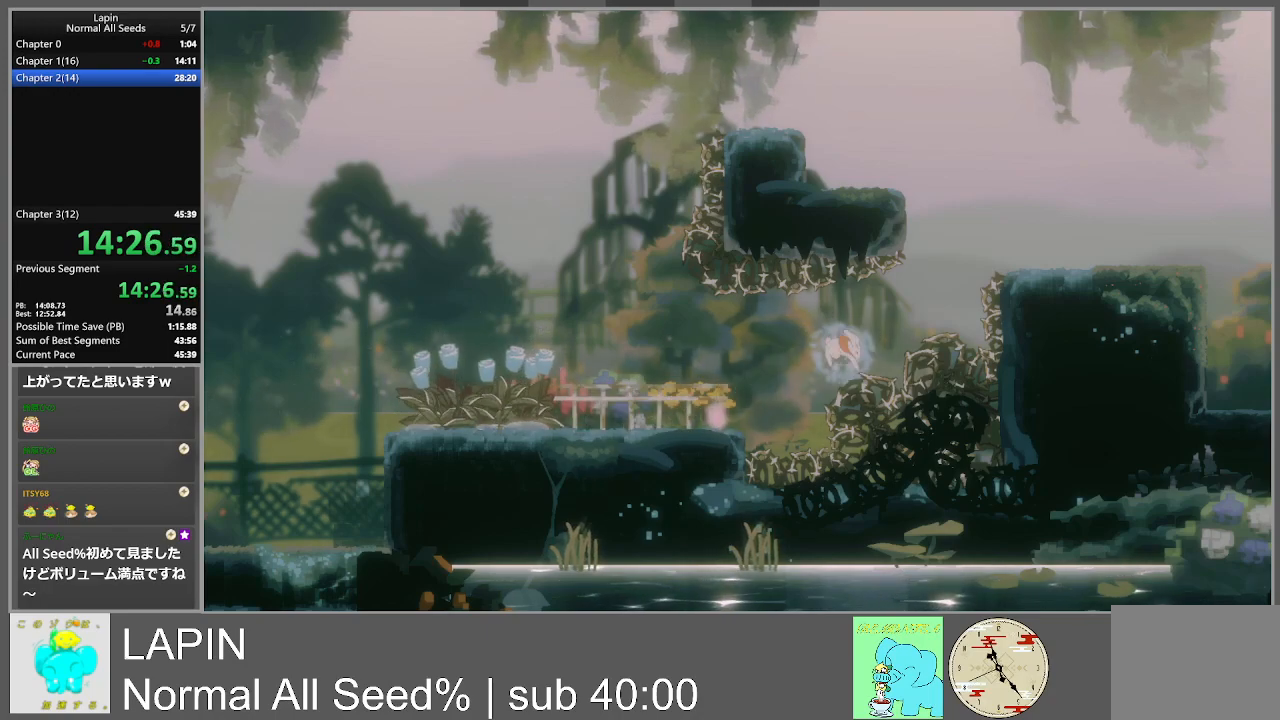
{"buttons": ["DPAD_RIGHT"], "events": [[317, "CROSS", "up"], [333, "DPAD_UP", "up"]]}
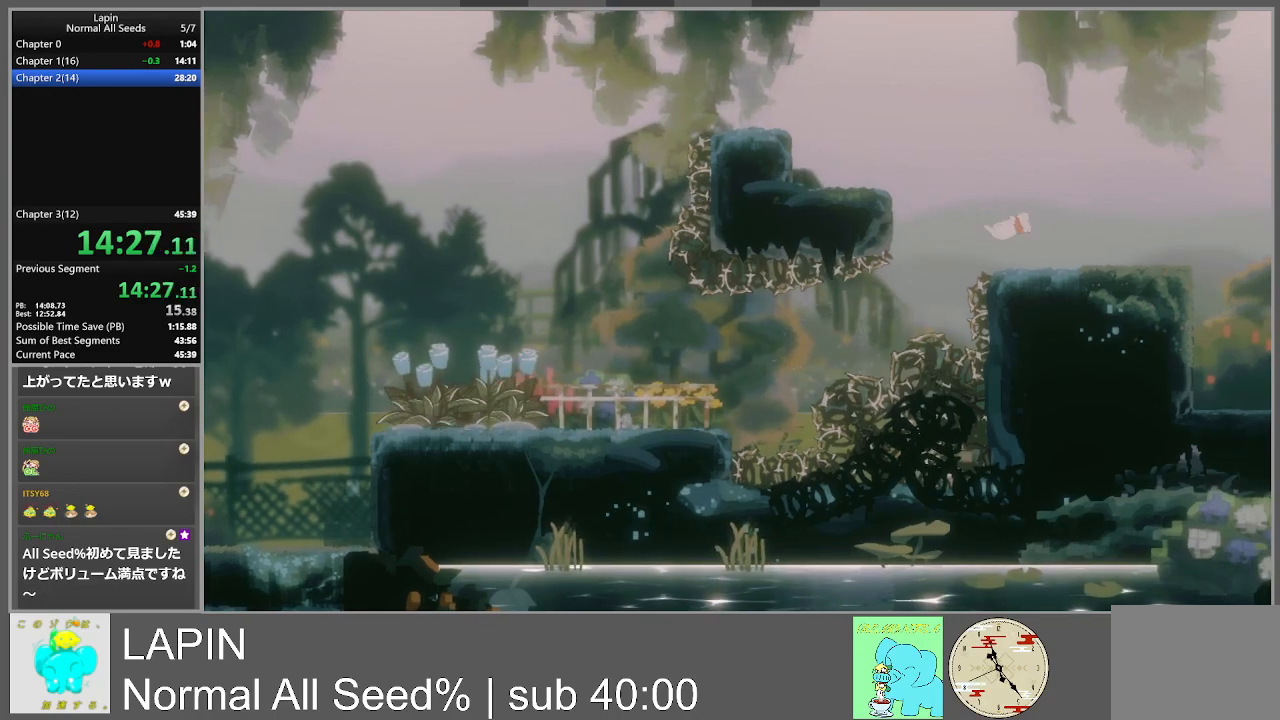
{"buttons": ["DPAD_RIGHT"], "events": []}
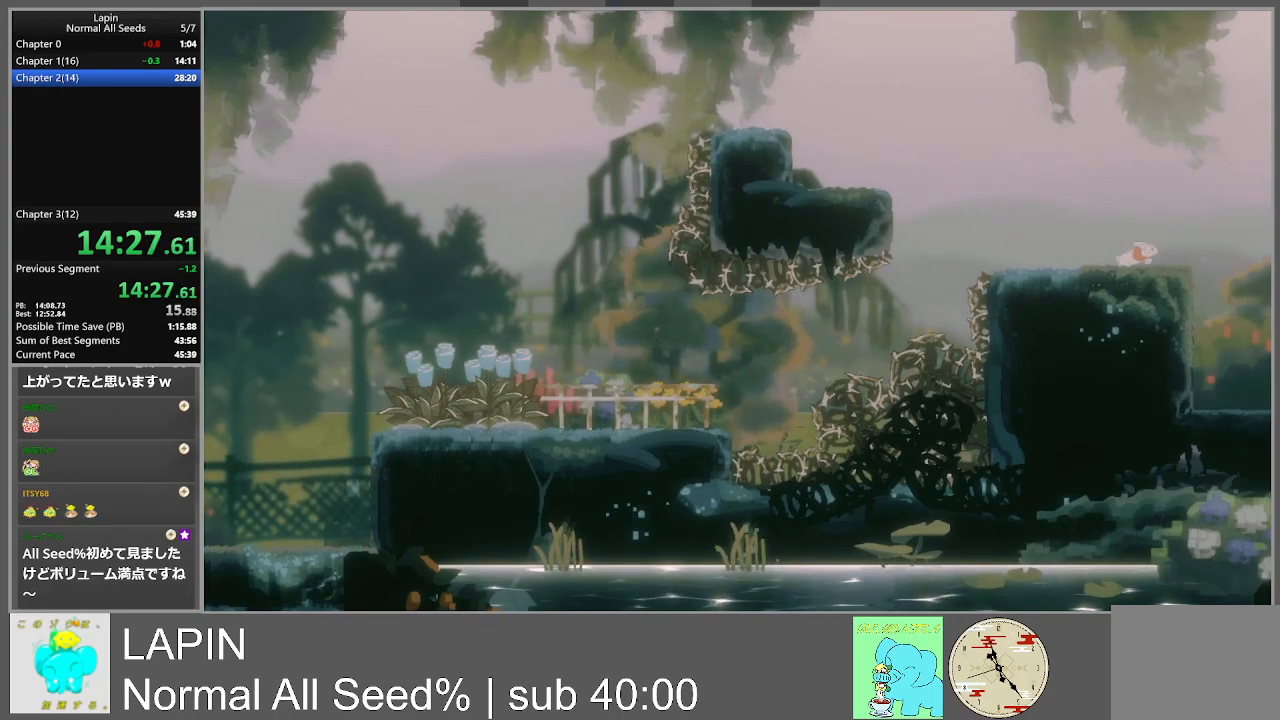
{"buttons": ["CROSS", "DPAD_RIGHT"], "events": [[233, "CROSS", "down"]]}
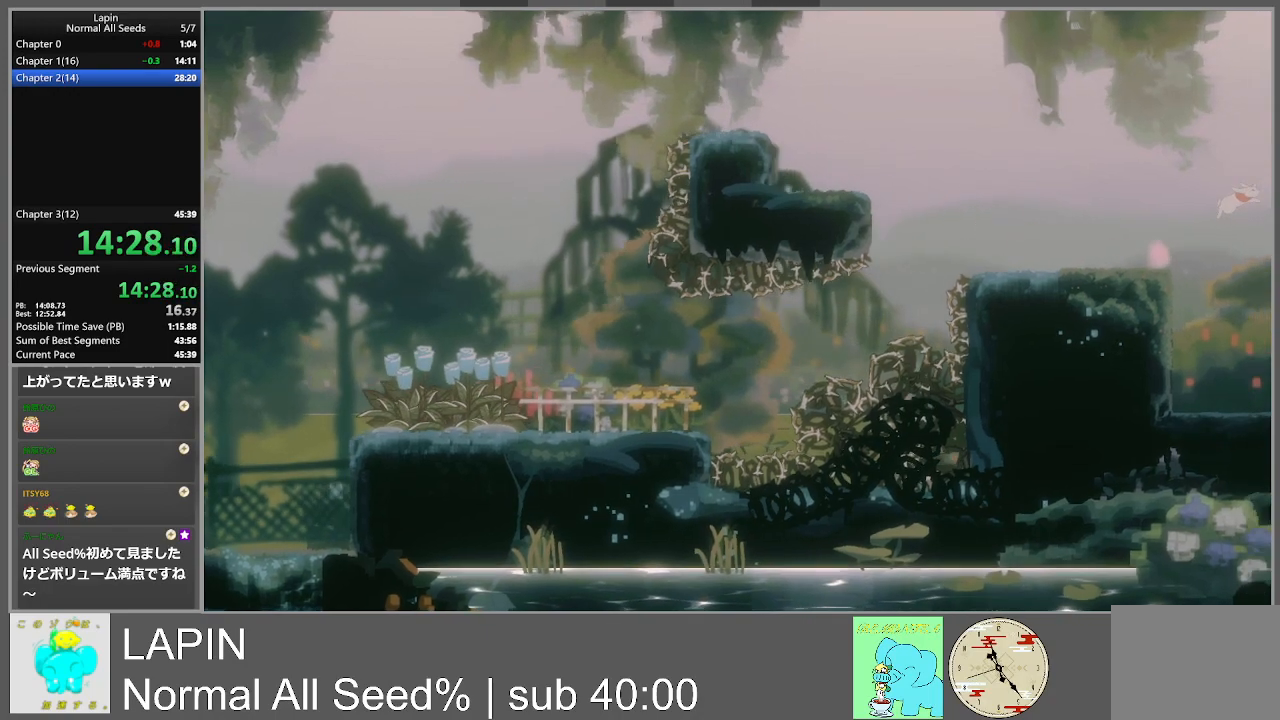
{"buttons": ["DPAD_RIGHT"], "events": [[100, "CROSS", "up"]]}